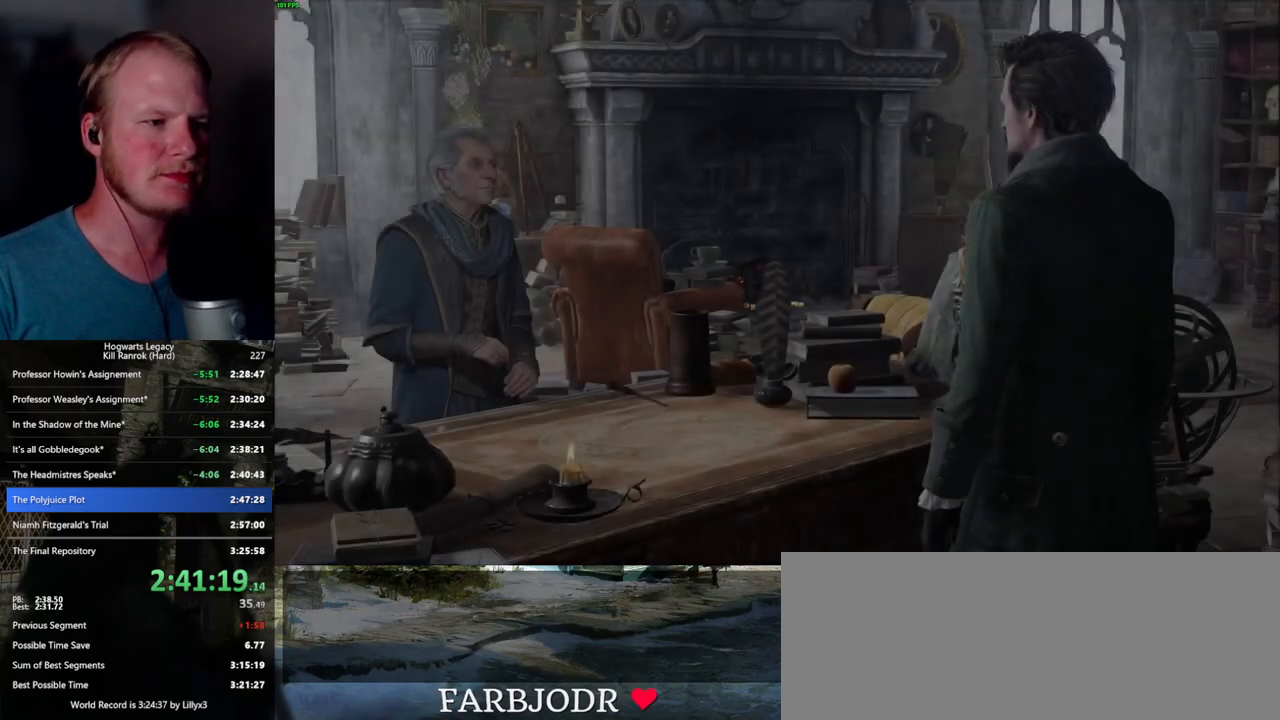
Gameplay with keyboard and mouse; each line is a JSON object with the keys and mouse buttons held at the frame after it. "events" lists presses ("down") and releases ("up") of ".", "/", "0", "1", "2", "3", "4", "5", "6", "7", "8", "9", "a", "alt_l", "alt_r", "b", "backslash", "backspace", "c", "caps_lock", "comma", "ctrl_l", "ctrl_r", "d", "e", "equals", "escape", "f", "f1", "f10", "f11", "f12", "f2", "f3", "f4", "f5", "f6", "f7", "f8", "f9", "g", "h", "i", "j", "k", "l", "lbracket", "m", "minus", "n", "o", "p", "q", "quote", "r", "rbracket", "return", "s", "semicolon", "shift_l", "shift_r", "space", "super_l", "super_r", "t", "tab", "tilde", "u", "v", "w", "x", "y", "z", "mouse_left", "mouse_wheel", "mouse_right", "mouse_mb4" and "mouse_mb5" between this image and that frame as [ms after this image, input, new state], when the widget could be followed in between. "mouse_left", "mouse_wheel", "mouse_right", "mouse_mb4", "mouse_mb5" = the "left", "wheel", "right", "mb4", "mb5" buttons of the "mouse" list. No other keys are recorded. "wheel" means that the mouse wheel is clicked or scrolled. Mouse movement is not recorded.
{"keys": [], "mouse": ["wheel"], "events": [[17, "mouse_wheel", "down"], [17, "q", "down"], [67, "mouse_wheel", "up"], [67, "space", "down"], [117, "mouse_wheel", "down"], [117, "q", "up"], [134, "mouse_wheel", "up"], [134, "space", "up"], [200, "q", "down"], [234, "space", "down"], [267, "space", "up"], [284, "q", "up"], [350, "q", "down"], [384, "mouse_wheel", "down"], [384, "space", "down"], [400, "mouse_wheel", "up"], [417, "q", "up"], [434, "mouse_wheel", "down"], [434, "space", "up"]]}
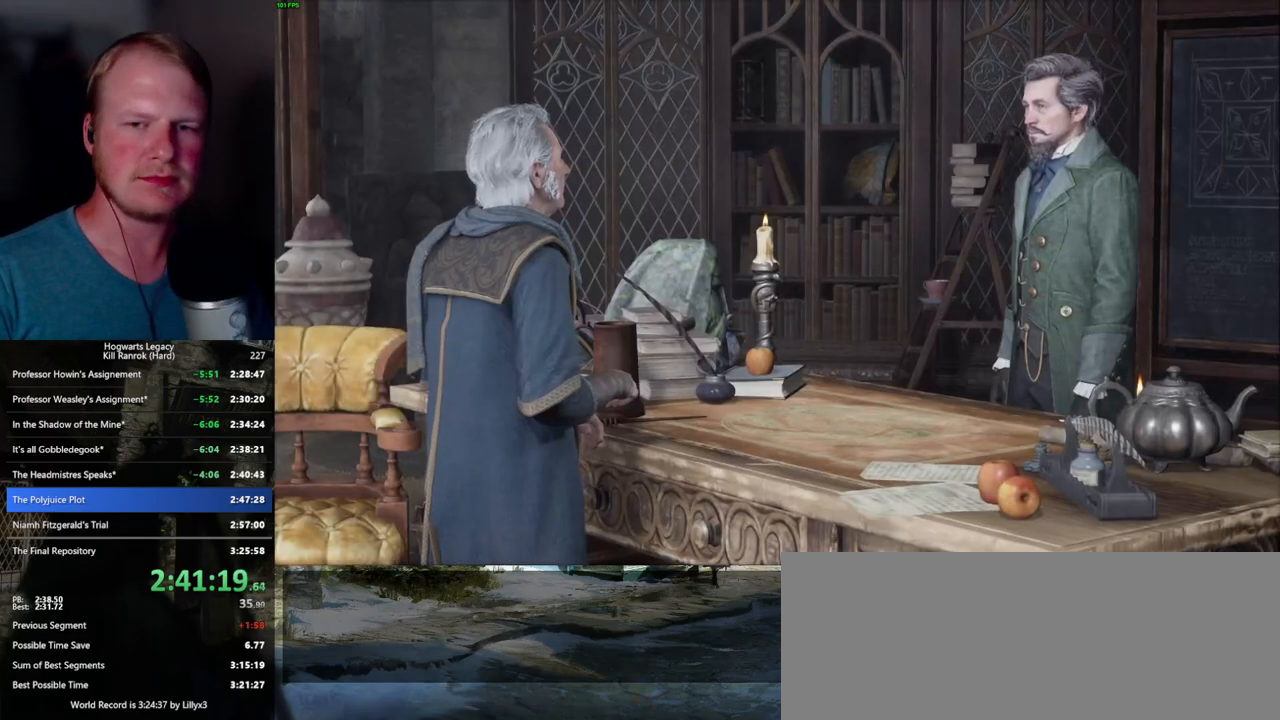
{"keys": ["q", "space"], "mouse": [], "events": [[17, "mouse_wheel", "up"], [17, "q", "down"], [34, "space", "down"], [67, "q", "up"], [67, "space", "up"], [167, "q", "down"], [184, "space", "down"], [234, "q", "up"], [234, "space", "up"], [267, "mouse_wheel", "down"], [284, "mouse_wheel", "up"], [300, "q", "down"], [317, "space", "down"], [350, "mouse_wheel", "down"], [367, "mouse_wheel", "up"], [367, "space", "up"], [400, "q", "up"], [434, "q", "down"], [484, "space", "down"]]}
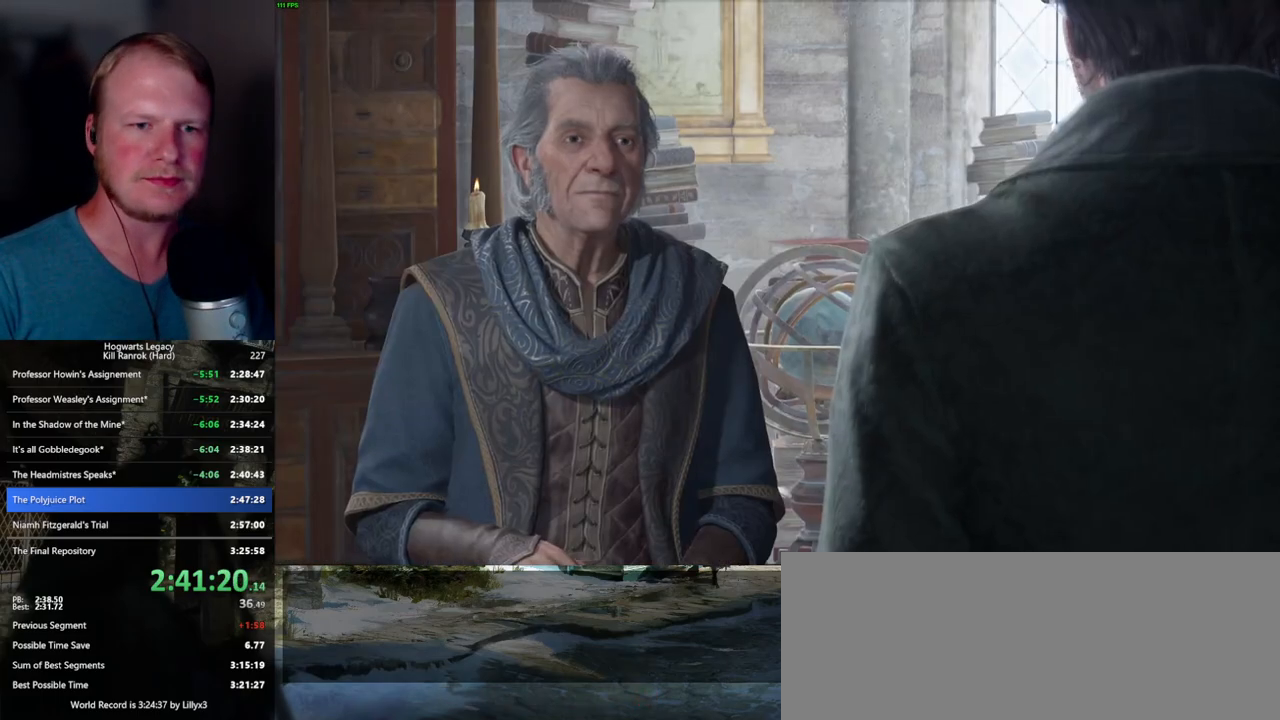
{"keys": [], "mouse": ["wheel"], "events": [[17, "space", "up"], [34, "q", "up"], [117, "q", "down"], [134, "space", "down"], [150, "mouse_wheel", "down"], [184, "mouse_wheel", "up"], [184, "q", "up"], [184, "space", "up"], [200, "mouse_wheel", "down"], [250, "mouse_wheel", "up"], [267, "q", "down"], [300, "space", "down"], [334, "q", "up"], [334, "space", "up"], [417, "q", "down"], [450, "space", "down"], [467, "mouse_wheel", "down"], [484, "space", "up"], [500, "q", "up"]]}
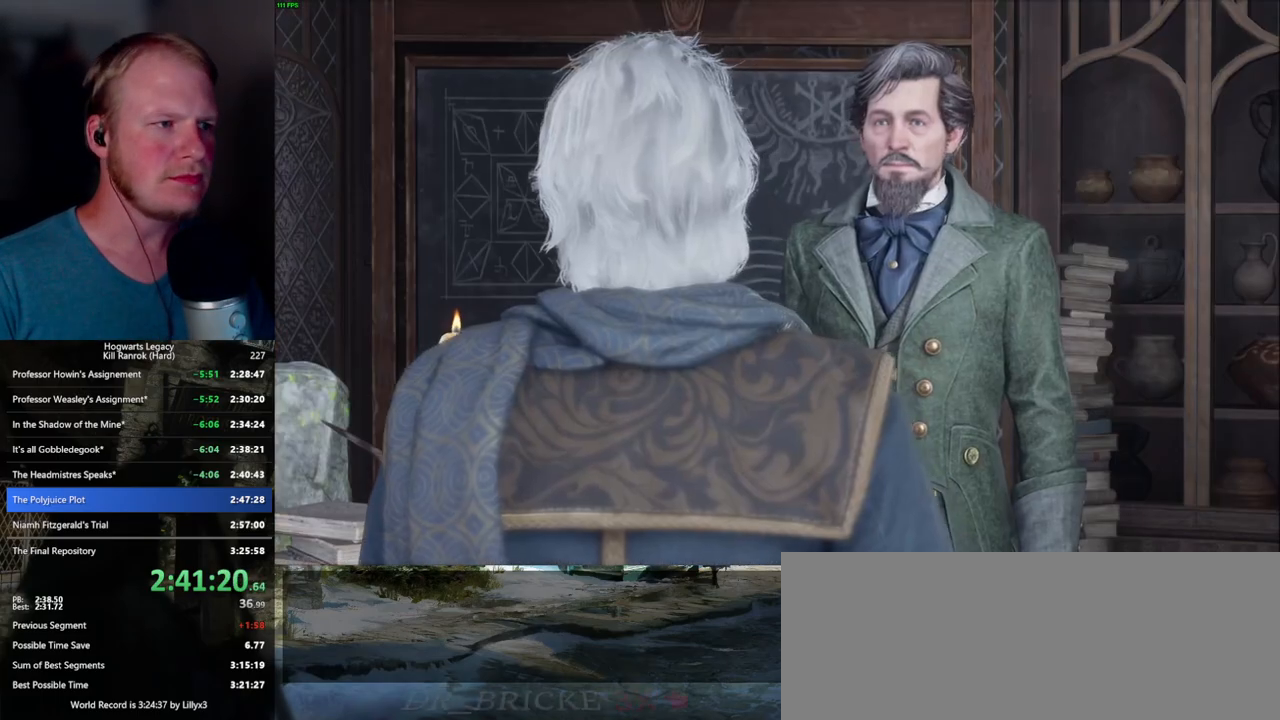
{"keys": [], "mouse": [], "events": [[67, "mouse_wheel", "up"], [67, "q", "down"], [100, "space", "down"], [134, "space", "up"], [150, "q", "up"], [200, "q", "down"], [250, "space", "down"], [300, "q", "up"], [300, "space", "up"], [317, "mouse_wheel", "down"], [367, "mouse_wheel", "up"], [367, "q", "down"], [384, "mouse_wheel", "down"], [417, "mouse_wheel", "up"], [417, "space", "down"], [450, "q", "up"], [450, "space", "up"]]}
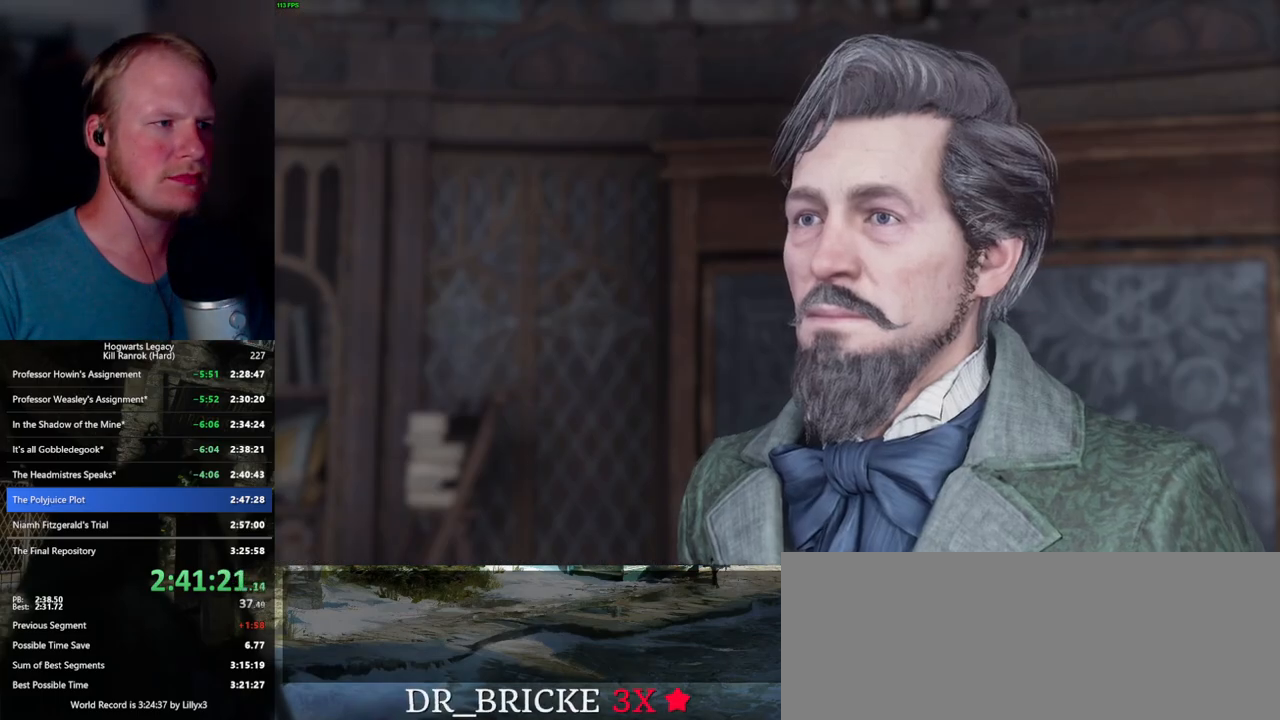
{"keys": ["q"], "mouse": ["wheel"], "events": [[34, "q", "down"], [50, "space", "down"], [84, "space", "up"], [100, "q", "up"], [134, "mouse_wheel", "down"], [184, "q", "down"], [217, "mouse_wheel", "up"], [217, "space", "down"], [234, "mouse_wheel", "down"], [250, "mouse_wheel", "up"], [250, "q", "up"], [250, "space", "up"], [334, "q", "down"], [367, "space", "down"], [400, "space", "up"], [417, "q", "up"], [450, "mouse_wheel", "down"], [467, "mouse_wheel", "up"], [484, "mouse_wheel", "down"], [500, "q", "down"]]}
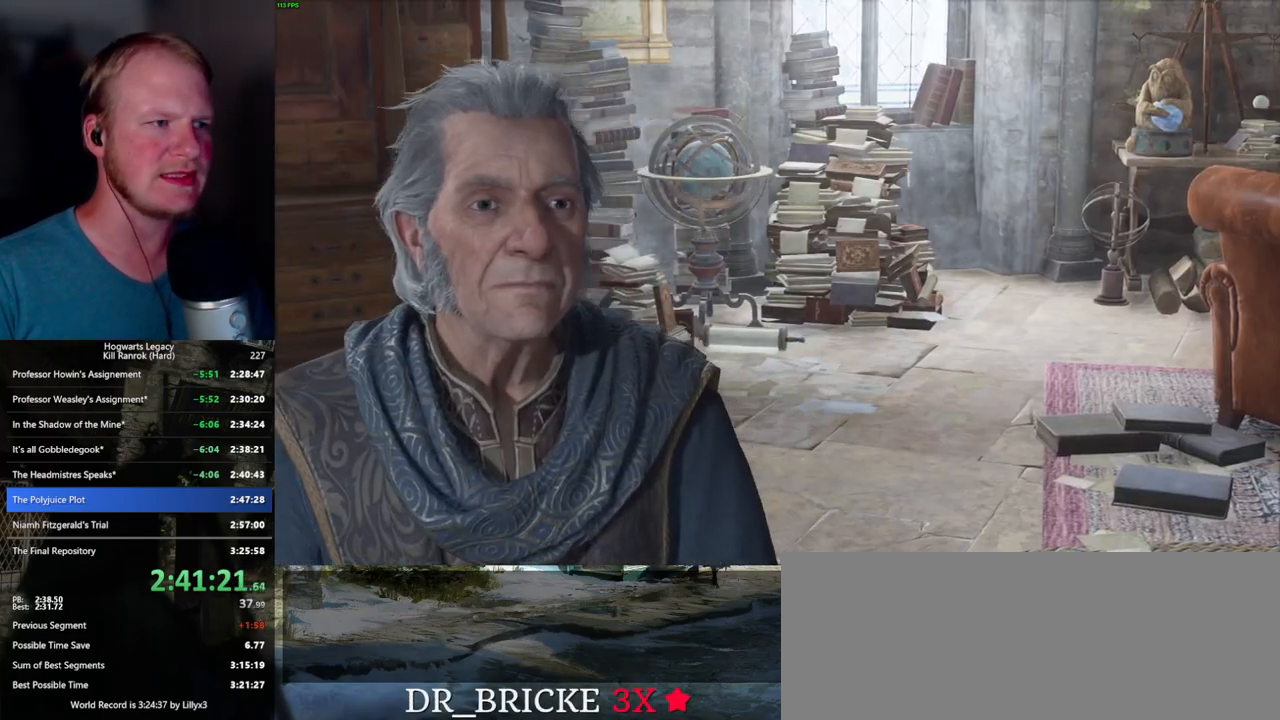
{"keys": ["a"], "mouse": [], "events": [[17, "space", "down"], [67, "q", "up"], [67, "space", "up"], [100, "mouse_wheel", "up"], [150, "q", "down"], [167, "space", "down"], [234, "space", "up"], [250, "q", "up"], [267, "mouse_wheel", "down"], [384, "mouse_wheel", "up"], [467, "a", "down"]]}
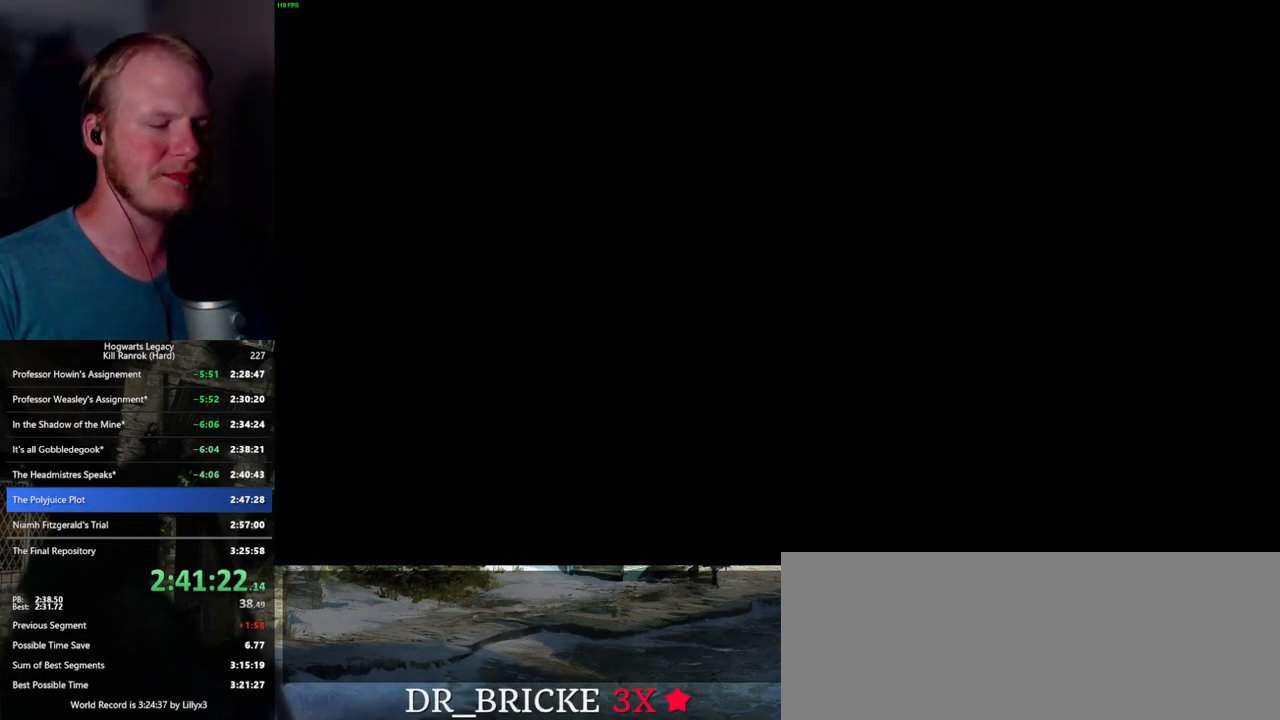
{"keys": ["a"], "mouse": [], "events": [[84, "space", "down"], [184, "space", "up"], [200, "shift_l", "down"], [367, "shift_l", "up"]]}
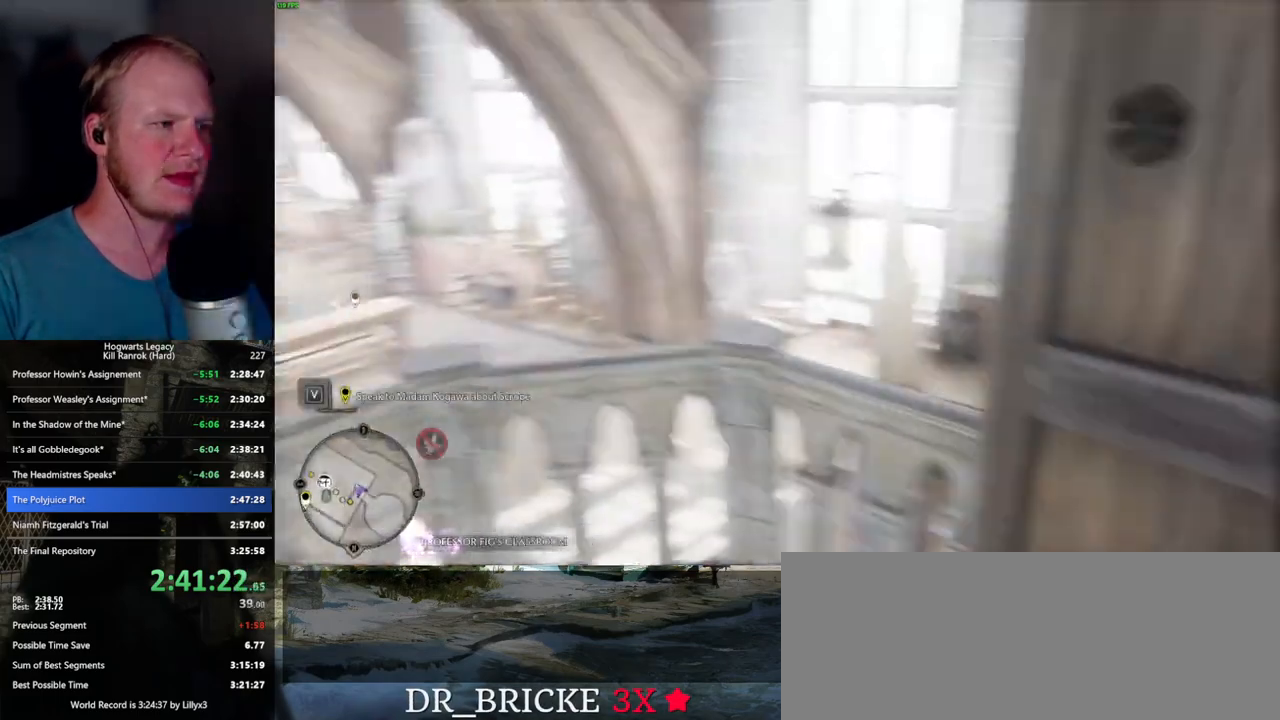
{"keys": ["a", "w"], "mouse": [], "events": [[117, "w", "down"]]}
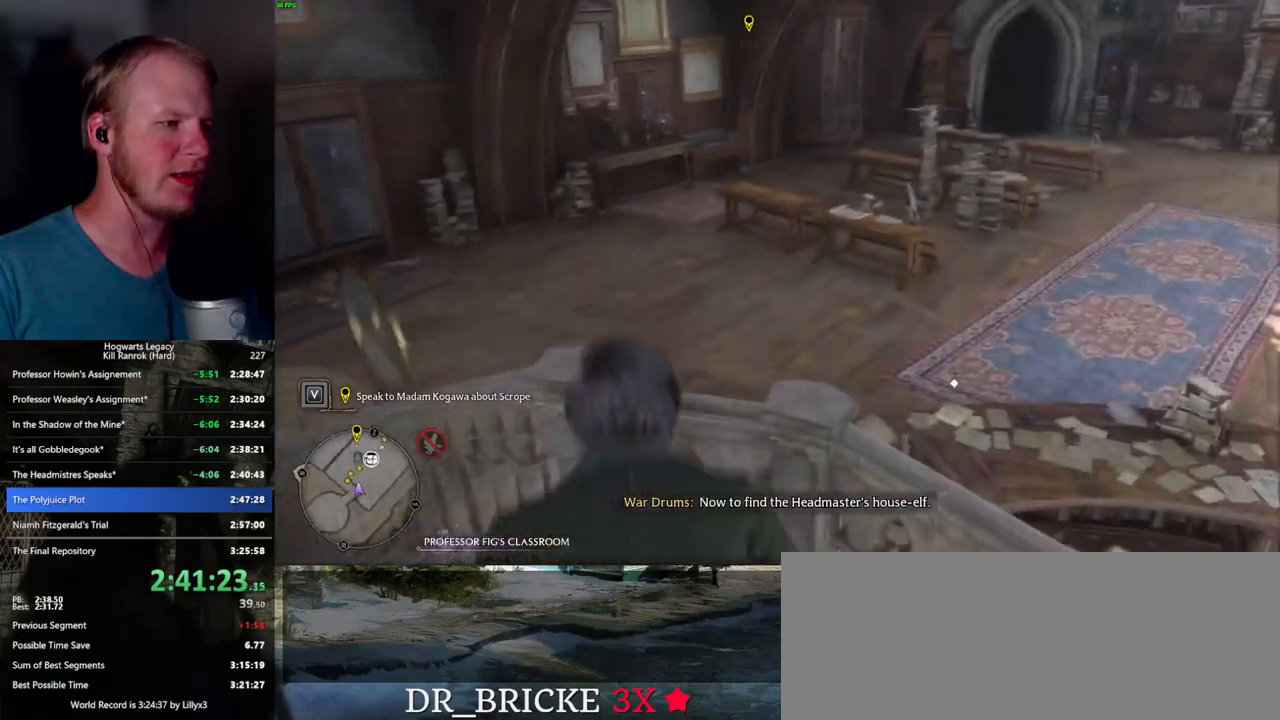
{"keys": ["w"], "mouse": [], "events": [[484, "a", "up"]]}
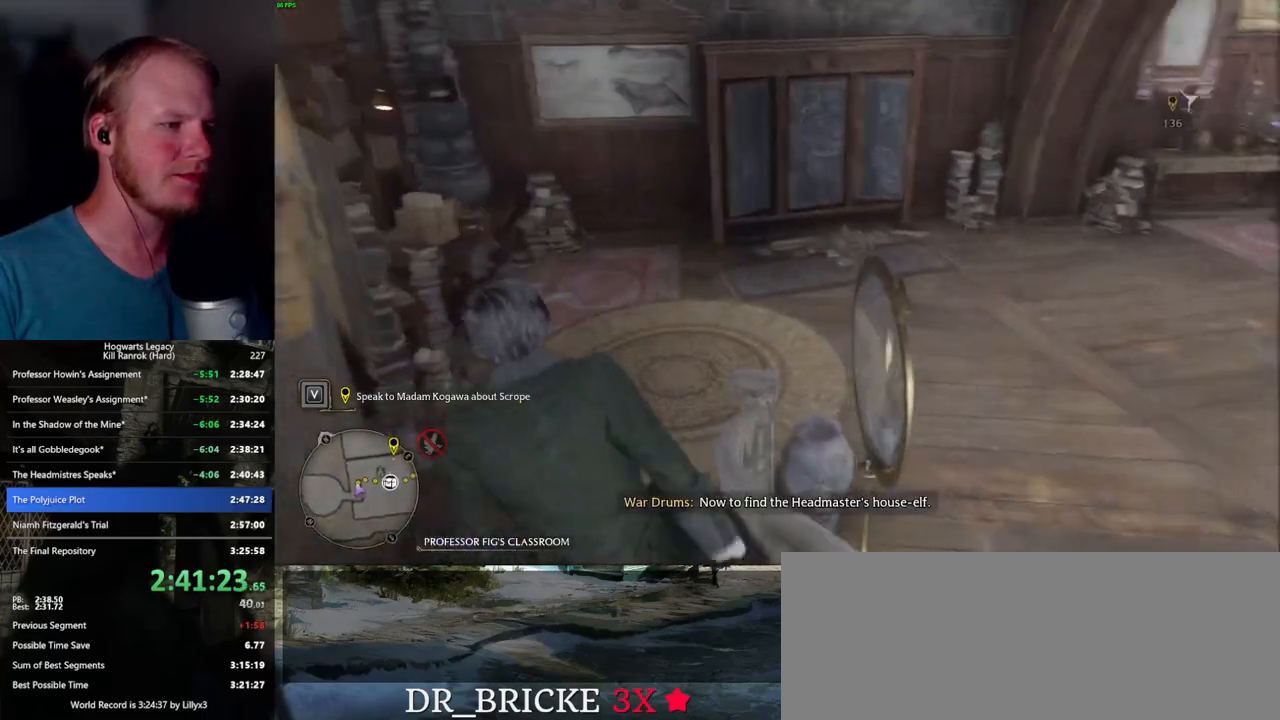
{"keys": ["w"], "mouse": [], "events": []}
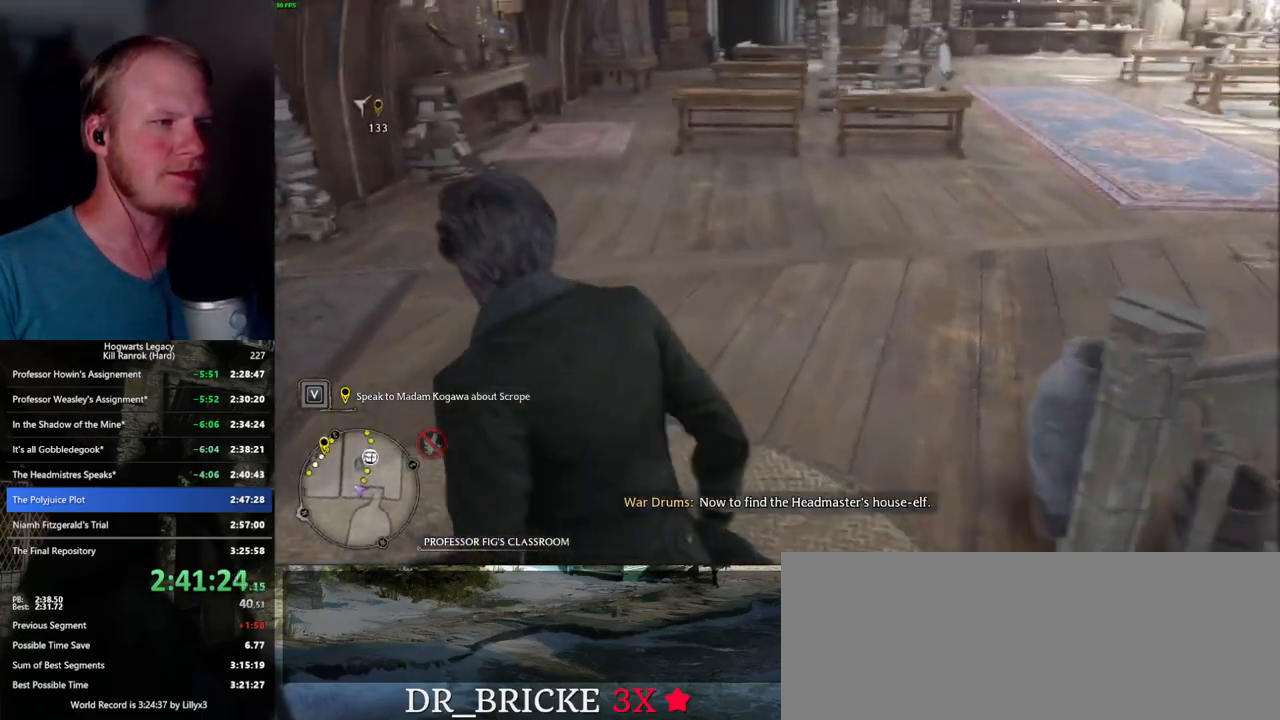
{"keys": ["w"], "mouse": [], "events": []}
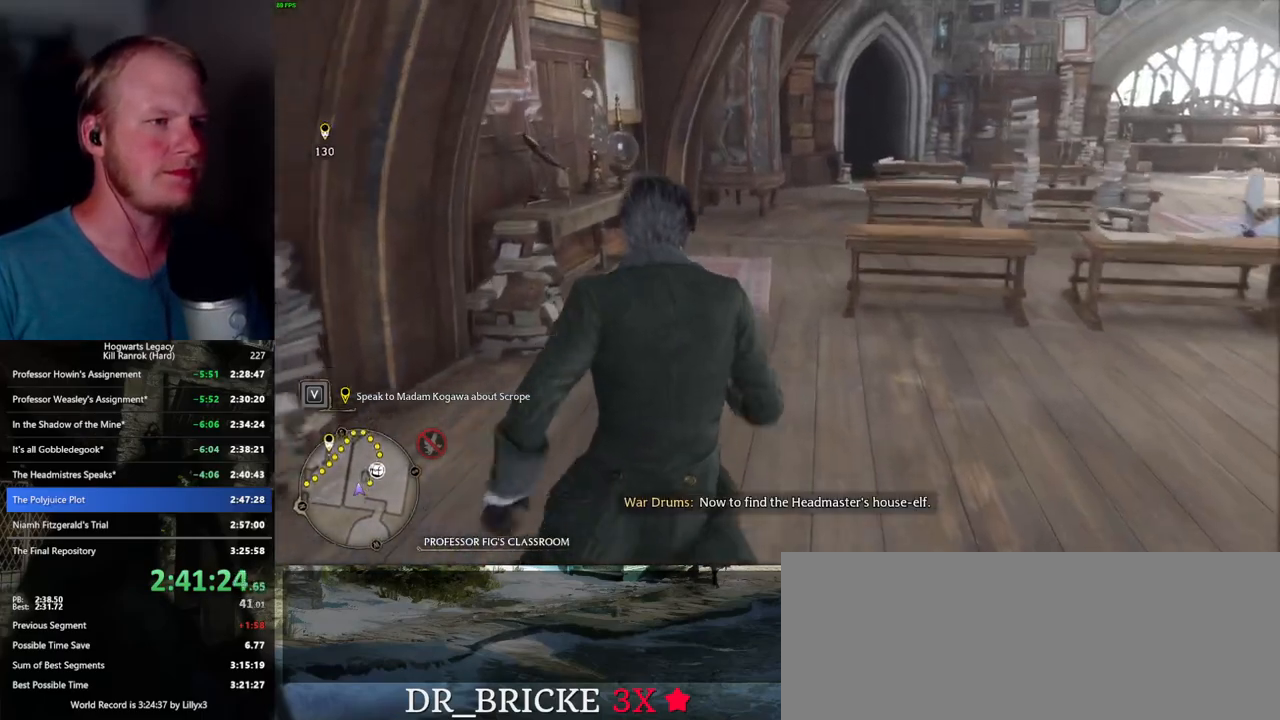
{"keys": ["w"], "mouse": [], "events": []}
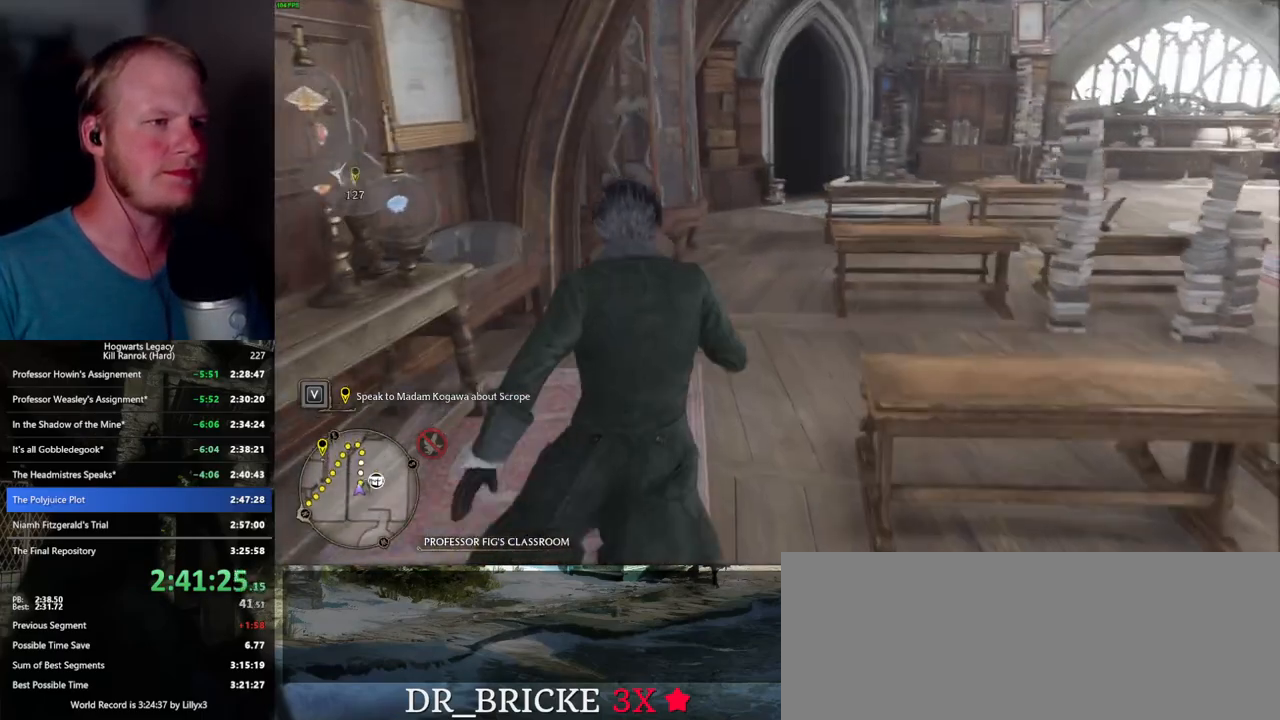
{"keys": ["w"], "mouse": [], "events": []}
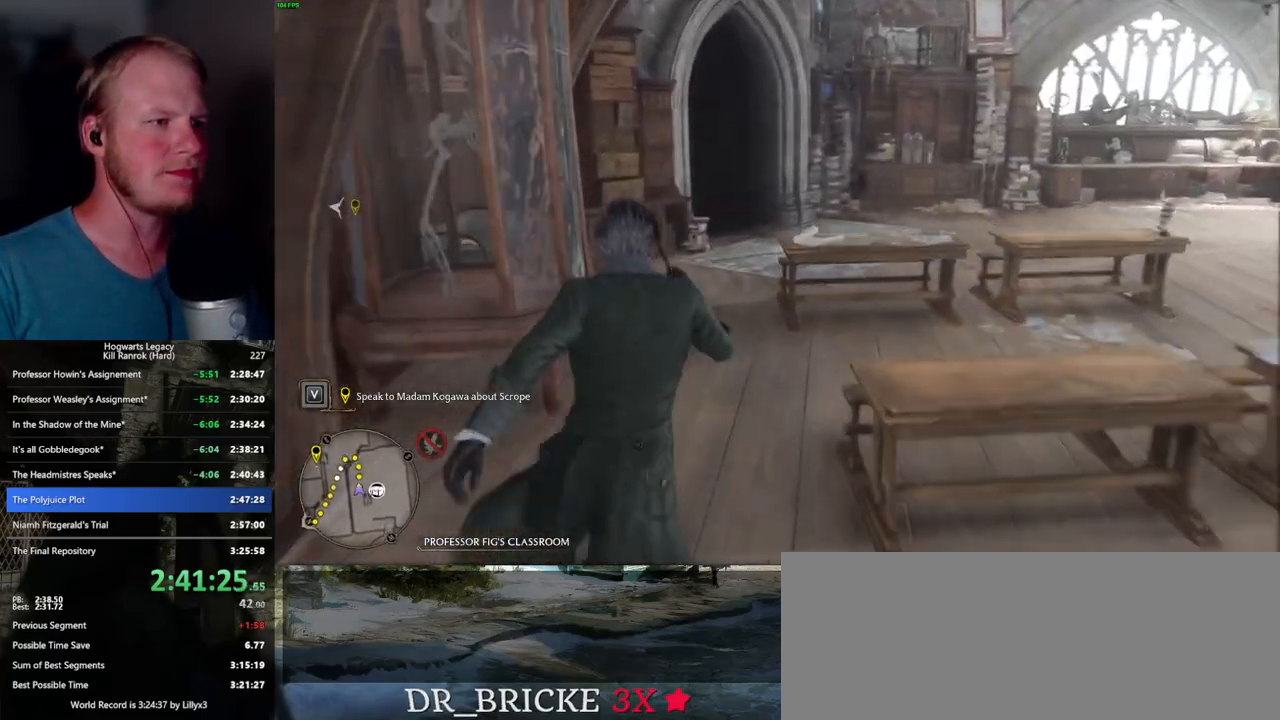
{"keys": ["w"], "mouse": [], "events": []}
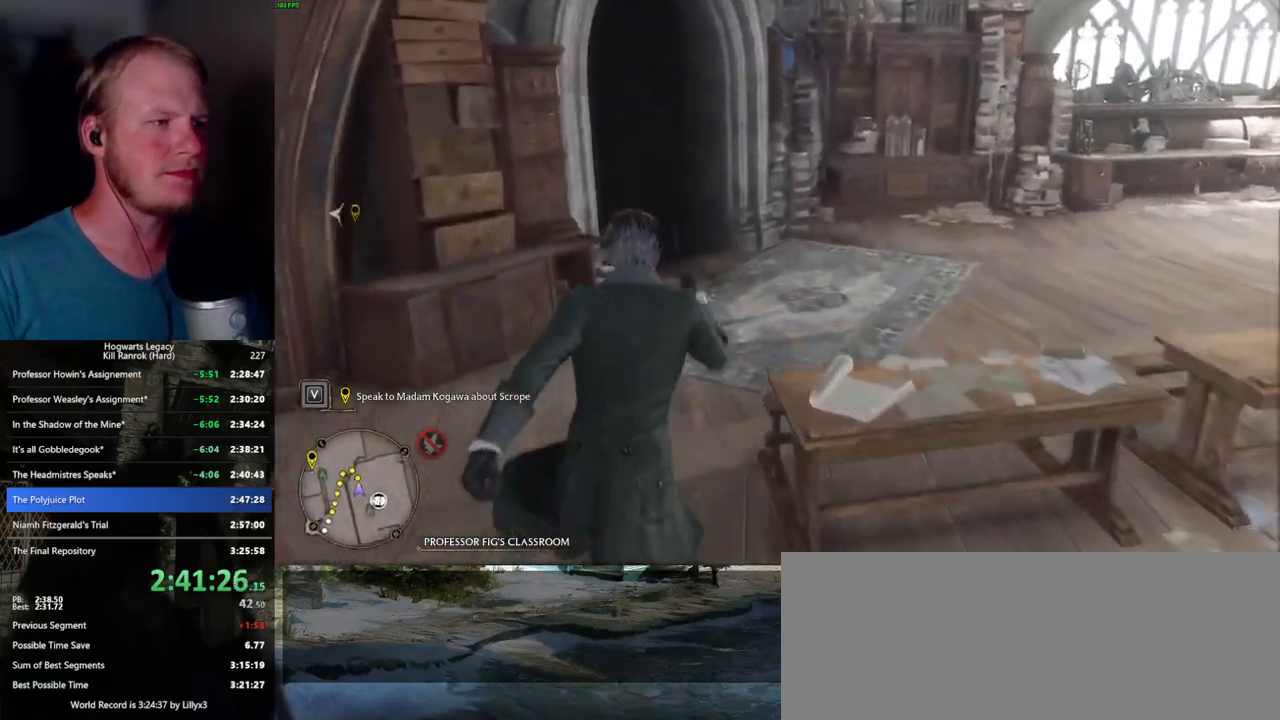
{"keys": ["w"], "mouse": [], "events": [[400, "space", "down"], [500, "space", "up"]]}
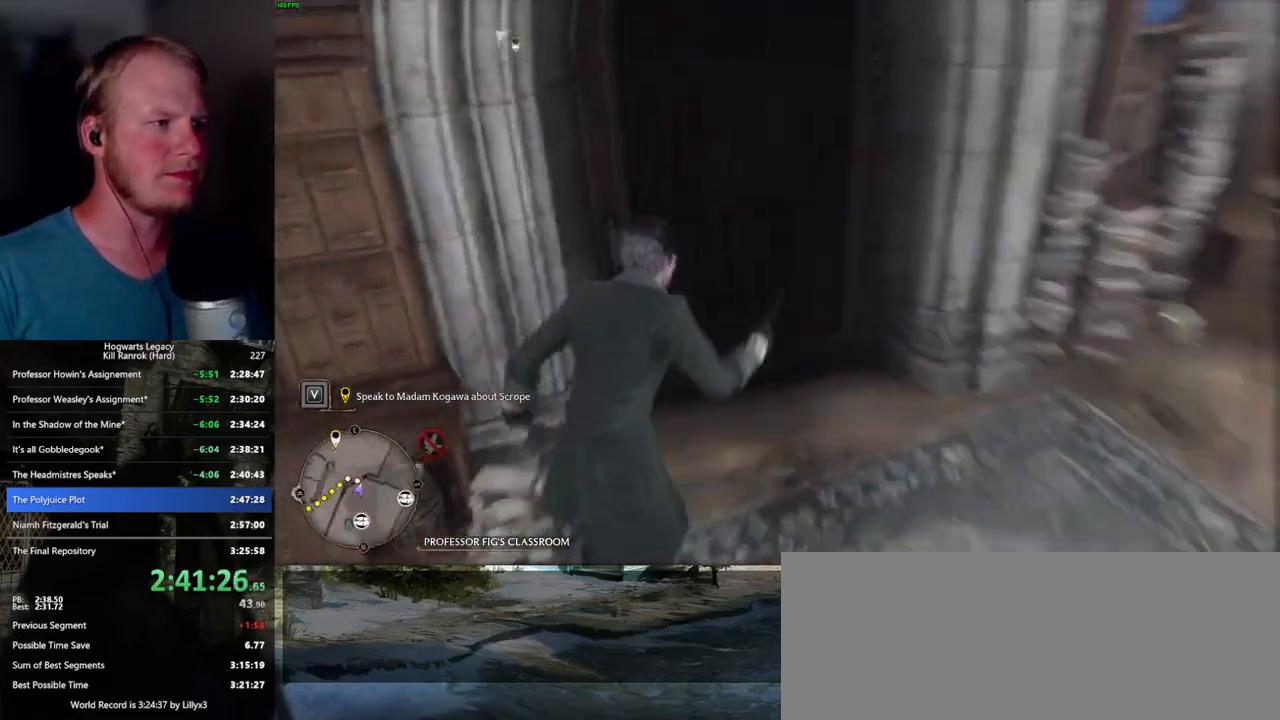
{"keys": ["w"], "mouse": [], "events": []}
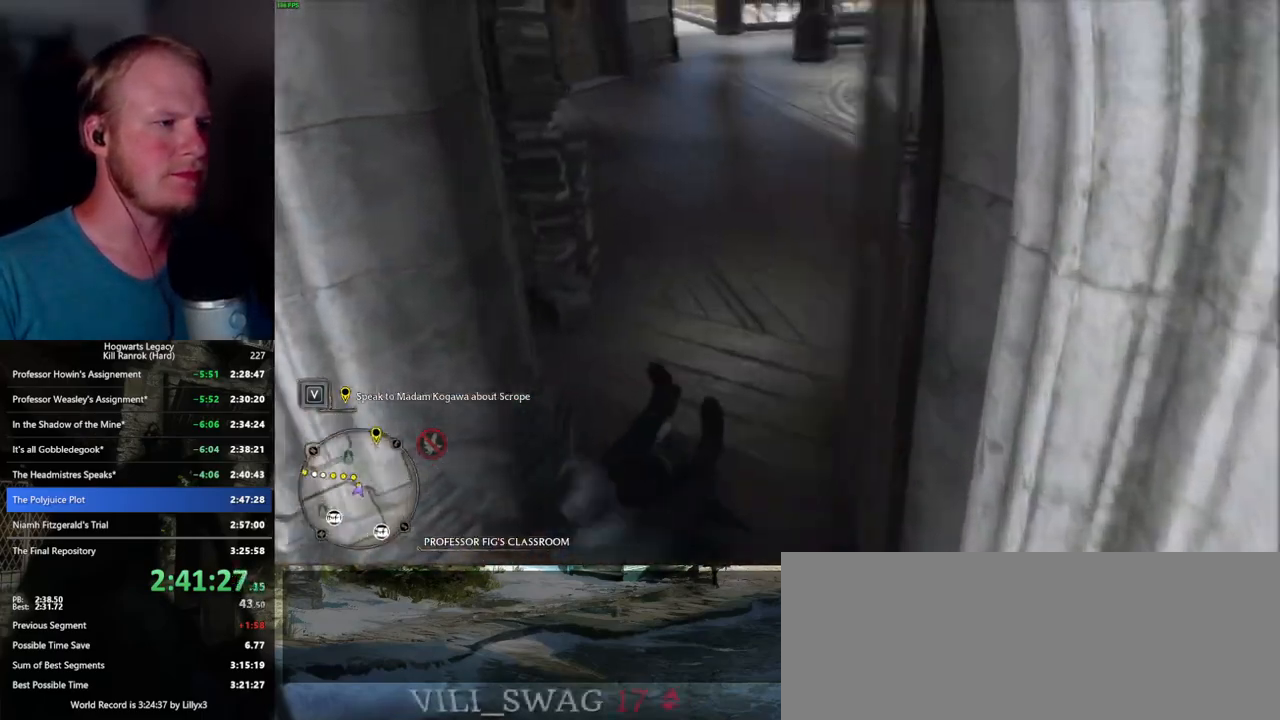
{"keys": ["w"], "mouse": [], "events": []}
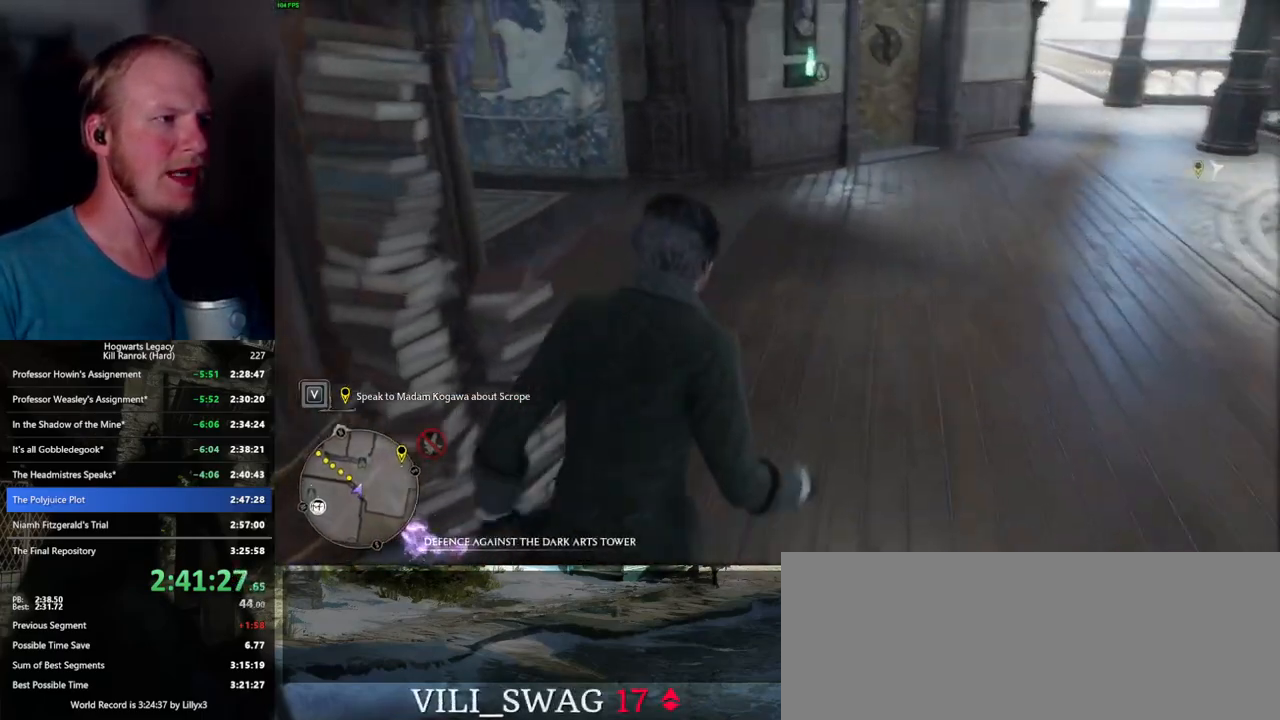
{"keys": ["w"], "mouse": [], "events": []}
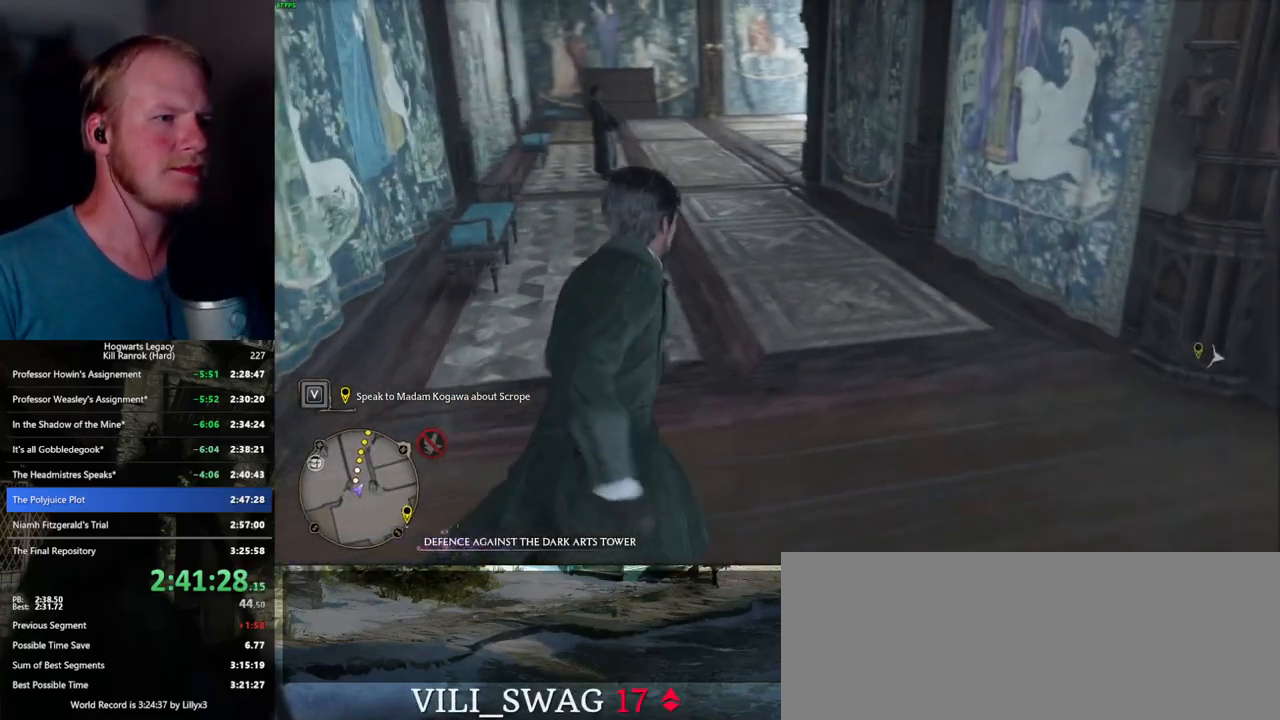
{"keys": ["w"], "mouse": [], "events": []}
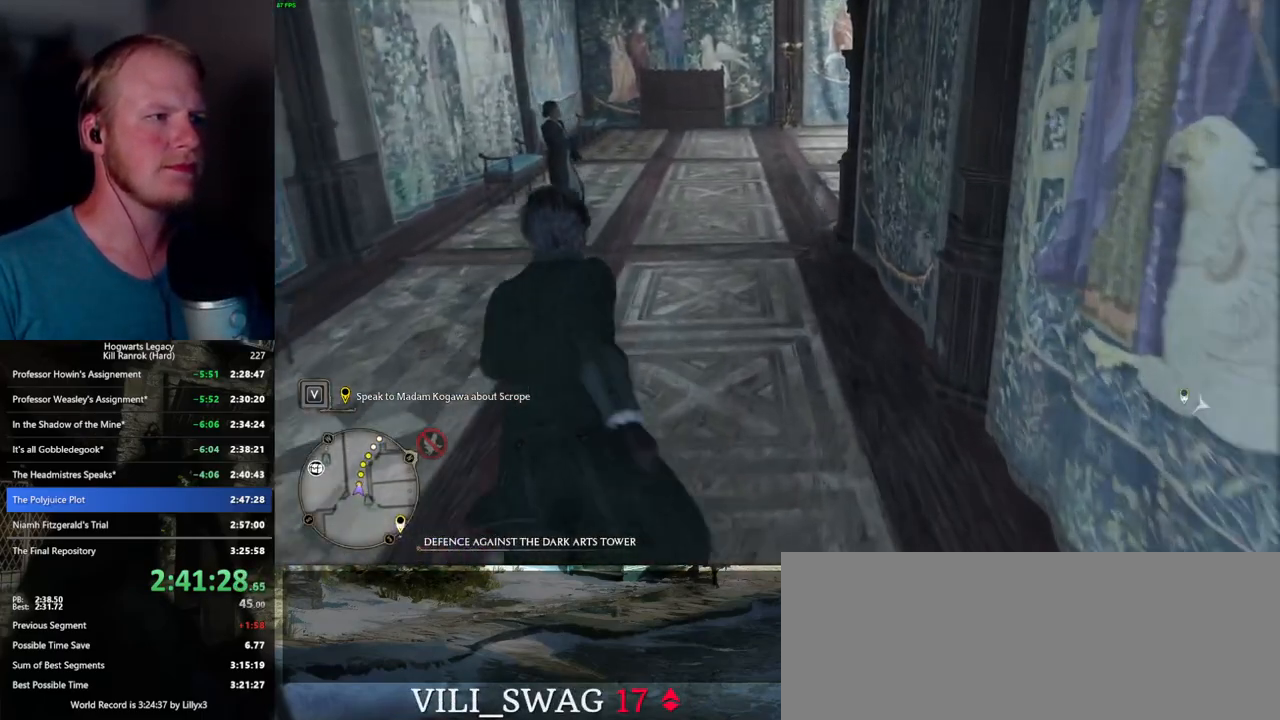
{"keys": ["w"], "mouse": [], "events": []}
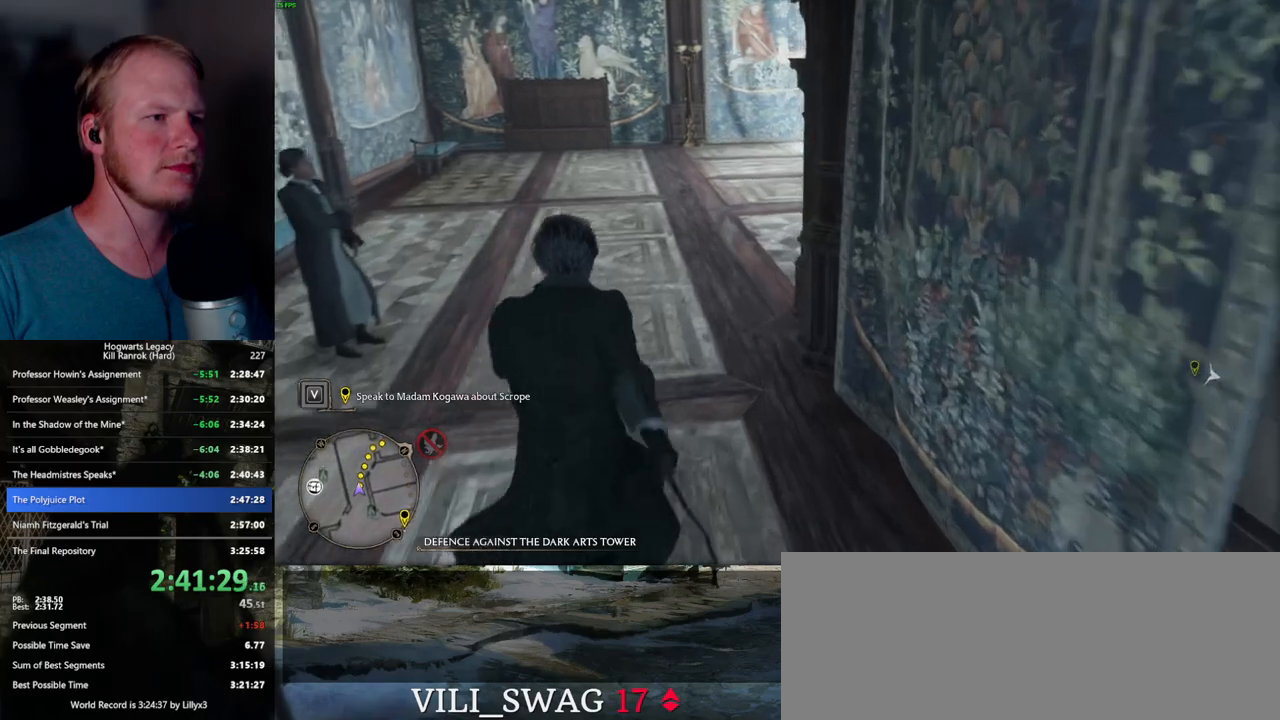
{"keys": ["w"], "mouse": [], "events": []}
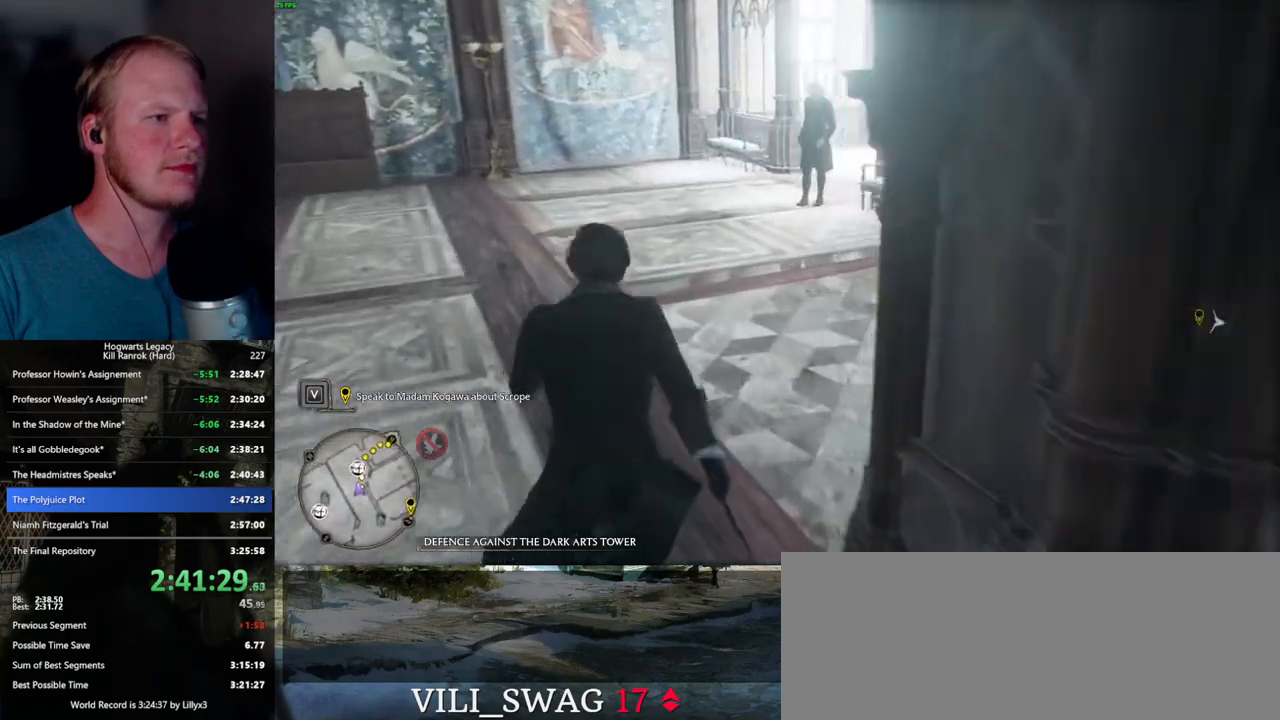
{"keys": ["space", "w"], "mouse": [], "events": [[400, "space", "down"]]}
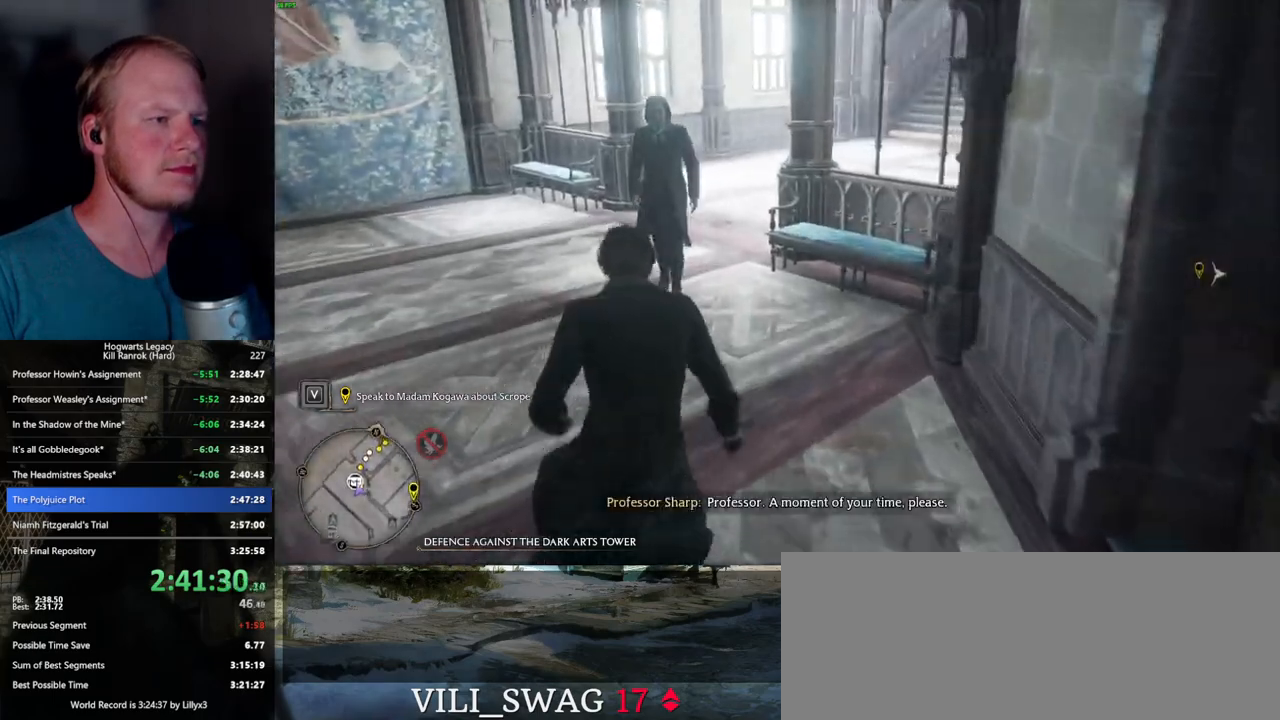
{"keys": [], "mouse": [], "events": [[117, "space", "up"], [500, "w", "up"]]}
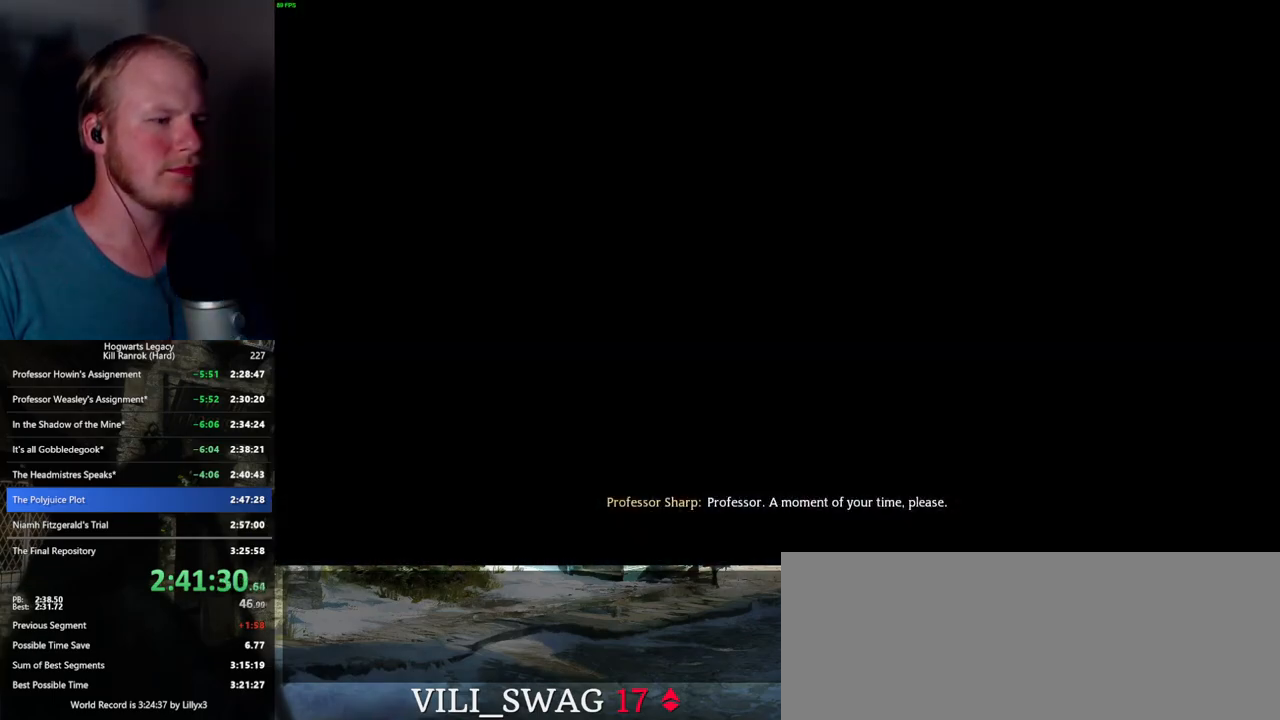
{"keys": [], "mouse": [], "events": [[50, "space", "down"], [84, "q", "down"], [134, "mouse_wheel", "down"], [184, "q", "up"], [184, "space", "up"], [267, "mouse_wheel", "up"], [267, "space", "down"], [284, "q", "down"], [317, "space", "up"], [334, "q", "up"], [400, "q", "down"], [434, "space", "down"], [467, "q", "up"], [467, "space", "up"]]}
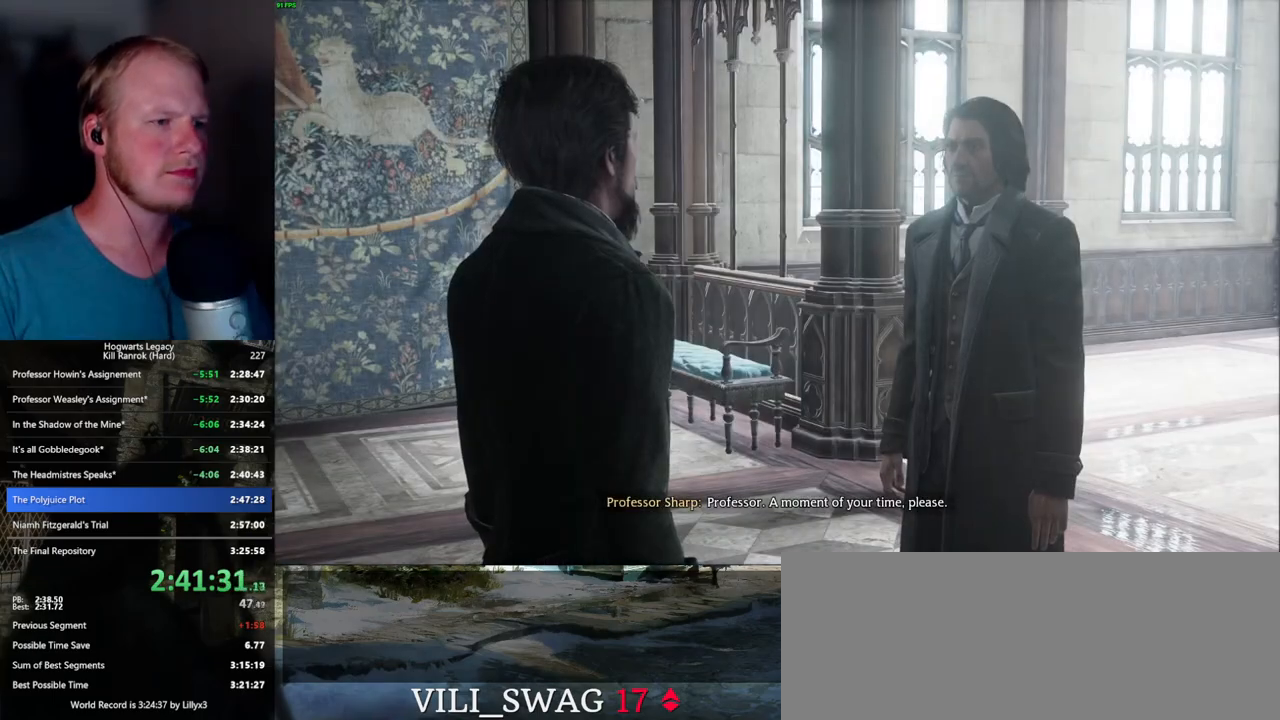
{"keys": [], "mouse": [], "events": [[17, "mouse_wheel", "down"], [50, "mouse_wheel", "up"], [50, "q", "down"], [84, "mouse_wheel", "down"], [84, "space", "down"], [117, "mouse_wheel", "up"], [117, "q", "up"], [117, "space", "up"], [200, "q", "down"], [234, "space", "down"], [267, "q", "up"], [267, "space", "up"], [367, "q", "down"], [384, "space", "down"], [400, "mouse_wheel", "down"], [417, "mouse_wheel", "up"], [417, "q", "up"], [417, "space", "up"]]}
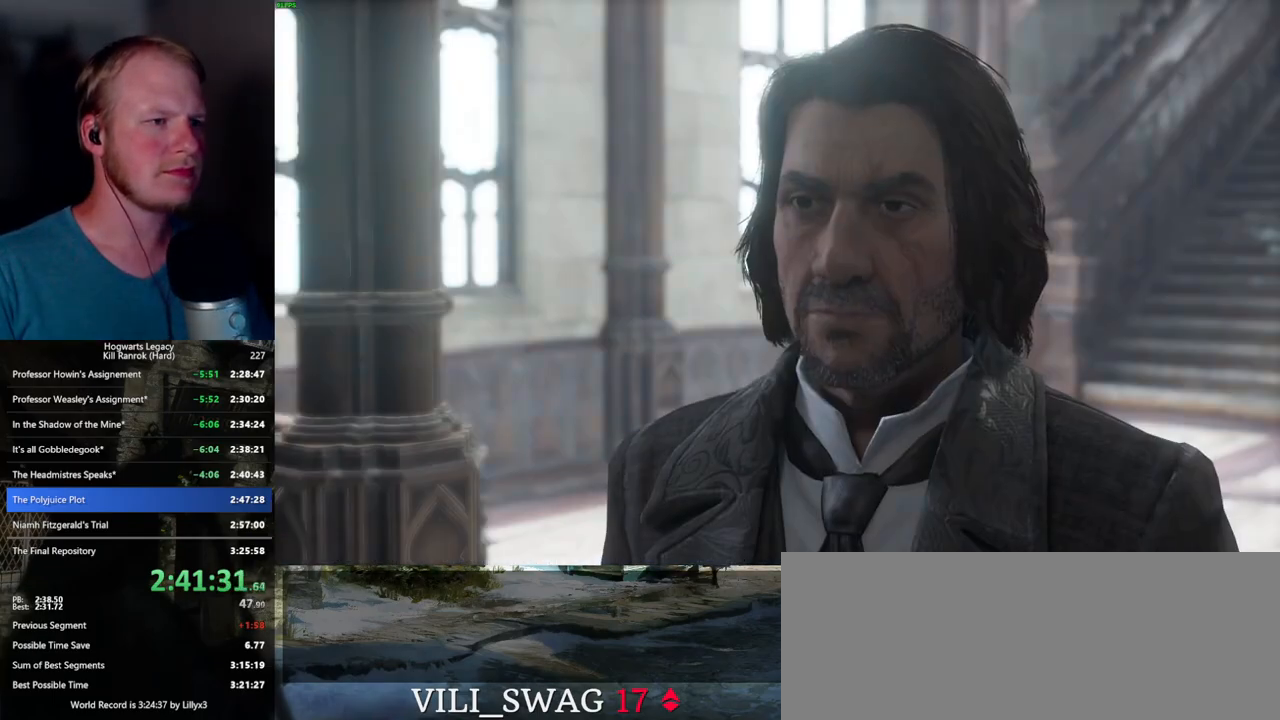
{"keys": ["q"], "mouse": ["wheel"], "events": [[17, "q", "down"], [34, "space", "down"], [84, "q", "up"], [84, "space", "up"], [150, "mouse_wheel", "down"], [184, "mouse_wheel", "up"], [184, "q", "down"], [184, "space", "down"], [200, "mouse_wheel", "down"], [234, "q", "up"], [250, "mouse_wheel", "up"], [250, "space", "up"], [334, "q", "down"], [334, "space", "down"], [400, "q", "up"], [400, "space", "up"], [450, "q", "down"], [484, "mouse_wheel", "down"]]}
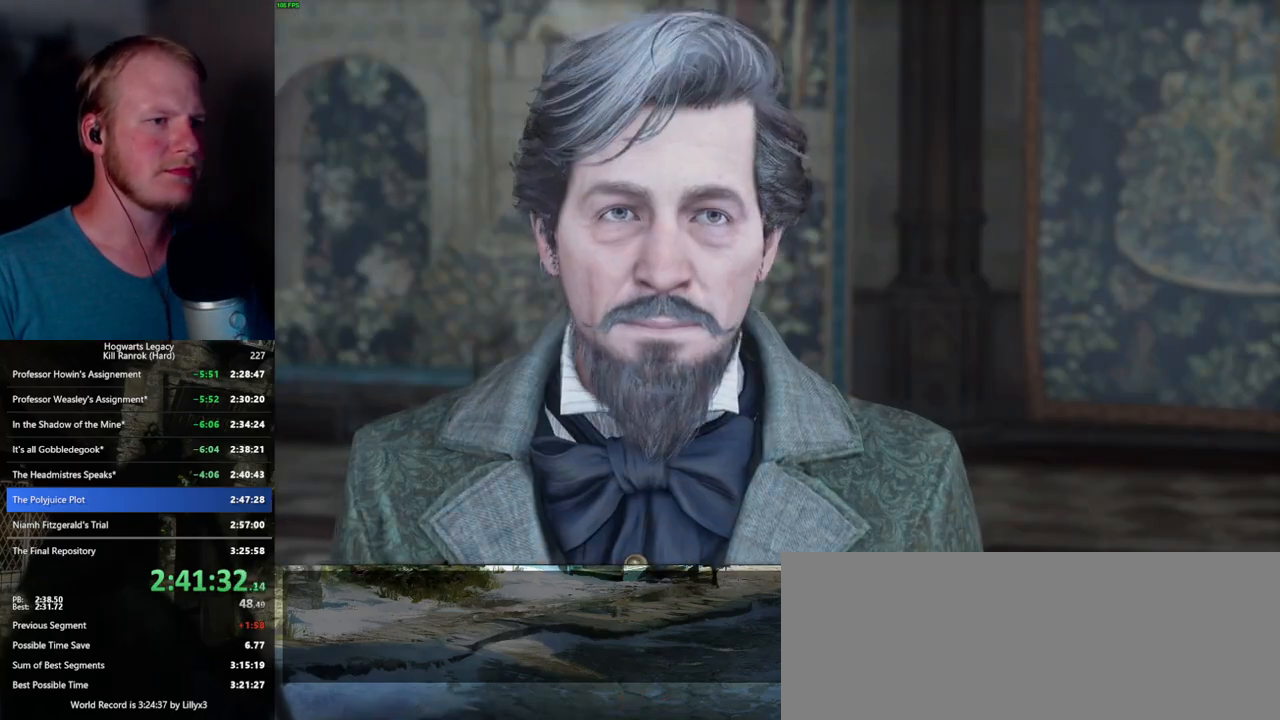
{"keys": ["q", "space"], "mouse": [], "events": [[17, "space", "down"], [50, "q", "up"], [50, "space", "up"], [134, "mouse_wheel", "up"], [134, "q", "down"], [150, "space", "down"], [200, "q", "up"], [200, "space", "up"], [300, "q", "down"], [317, "space", "down"], [334, "mouse_wheel", "down"], [367, "mouse_wheel", "up"], [367, "q", "up"], [367, "space", "up"], [384, "mouse_wheel", "down"], [484, "mouse_wheel", "up"], [484, "q", "down"], [484, "space", "down"]]}
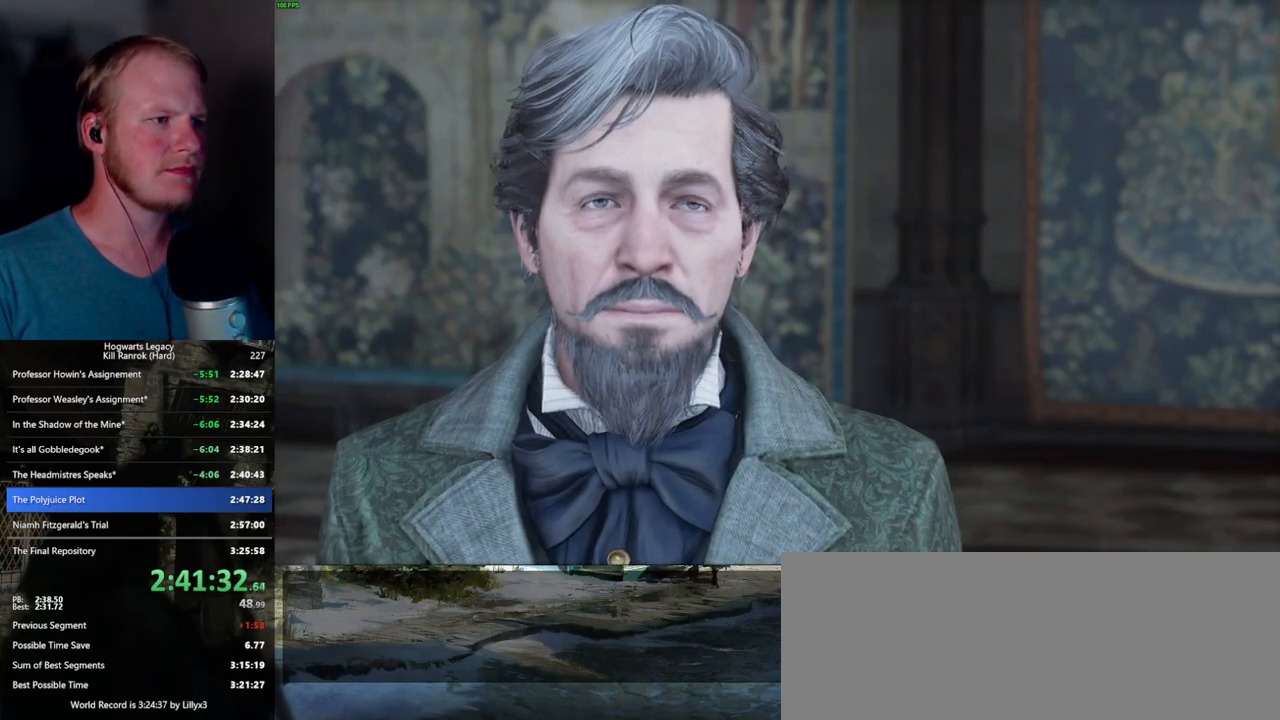
{"keys": ["q"], "mouse": [], "events": [[17, "q", "up"], [34, "space", "up"], [117, "q", "down"], [134, "space", "down"], [184, "q", "up"], [184, "space", "up"], [217, "mouse_wheel", "down"], [234, "mouse_wheel", "up"], [267, "mouse_wheel", "down"], [284, "mouse_wheel", "up"], [284, "q", "down"], [284, "space", "down"], [317, "mouse_wheel", "down"], [334, "mouse_wheel", "up"], [334, "q", "up"], [334, "space", "up"], [434, "q", "down"], [467, "space", "down"], [500, "space", "up"]]}
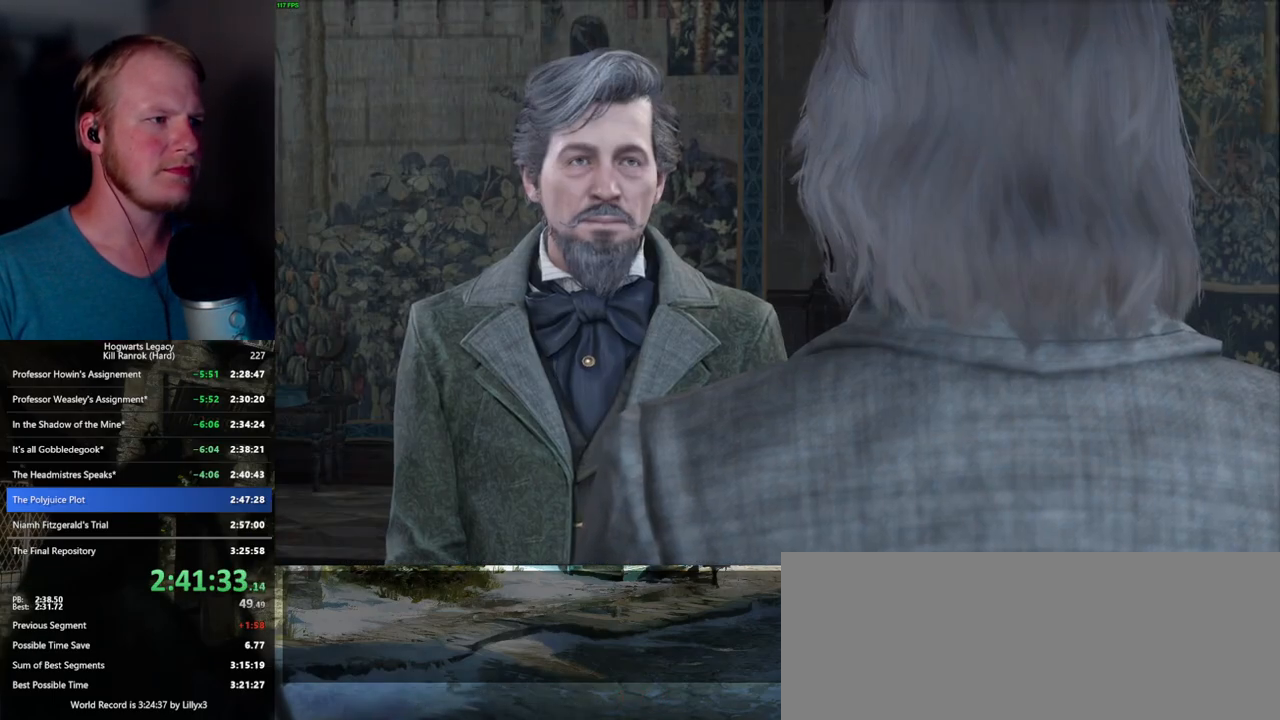
{"keys": [], "mouse": ["wheel"], "events": [[17, "q", "up"], [100, "q", "down"], [117, "mouse_wheel", "down"], [117, "space", "down"], [167, "mouse_wheel", "up"], [167, "q", "up"], [167, "space", "up"], [200, "mouse_wheel", "down"], [234, "mouse_wheel", "up"], [250, "q", "down"], [267, "space", "down"], [317, "q", "up"], [334, "space", "up"], [417, "q", "down"], [434, "space", "down"], [450, "mouse_wheel", "down"], [484, "q", "up"], [484, "space", "up"]]}